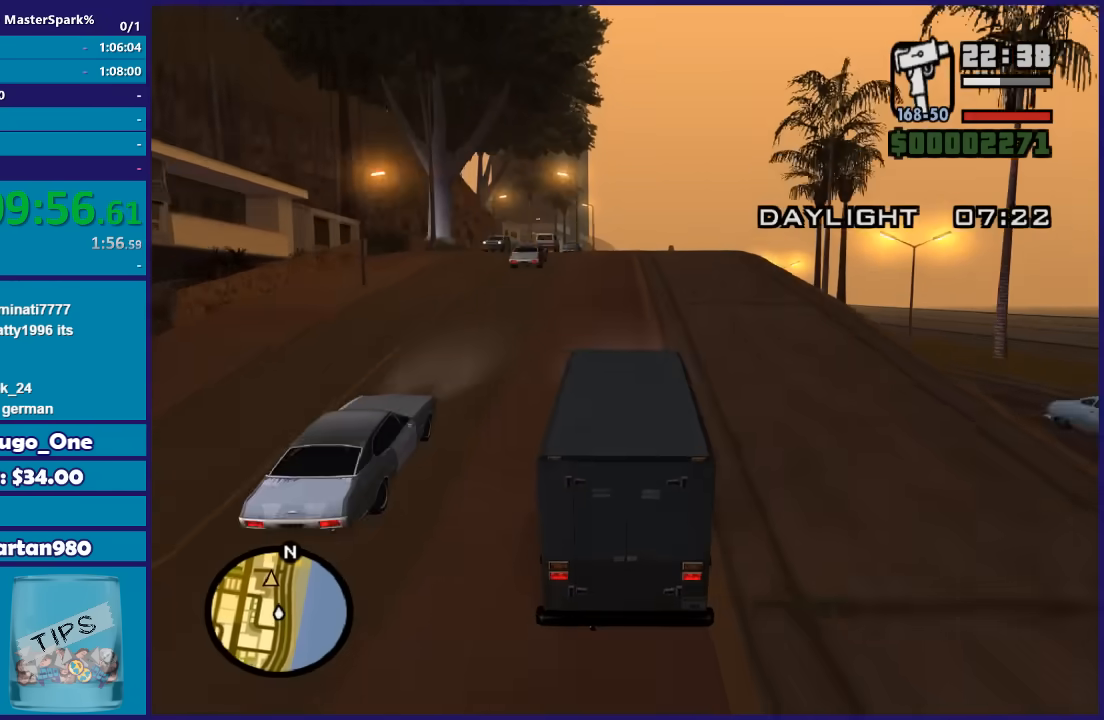
Gameplay with a controller (Xbox layout); each line is a JSON object with the inputs held at the frame after it. "button_events" lists button changes between this image and that frame as [ms after this image, input, new state], when the widget could be followed in between (sticks are given only as held states). Not read: L1 R1.
{"buttons": ["R2"], "left_stick": "center", "right_stick": "down", "button_events": []}
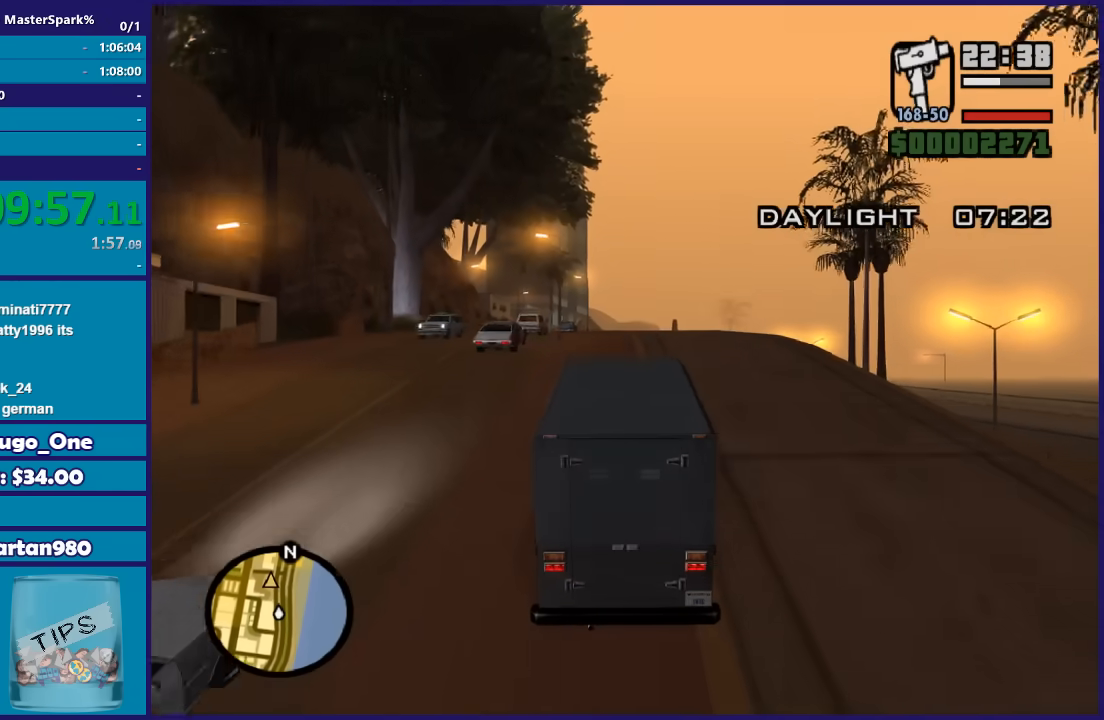
{"buttons": ["R2"], "left_stick": "center", "right_stick": "down", "button_events": []}
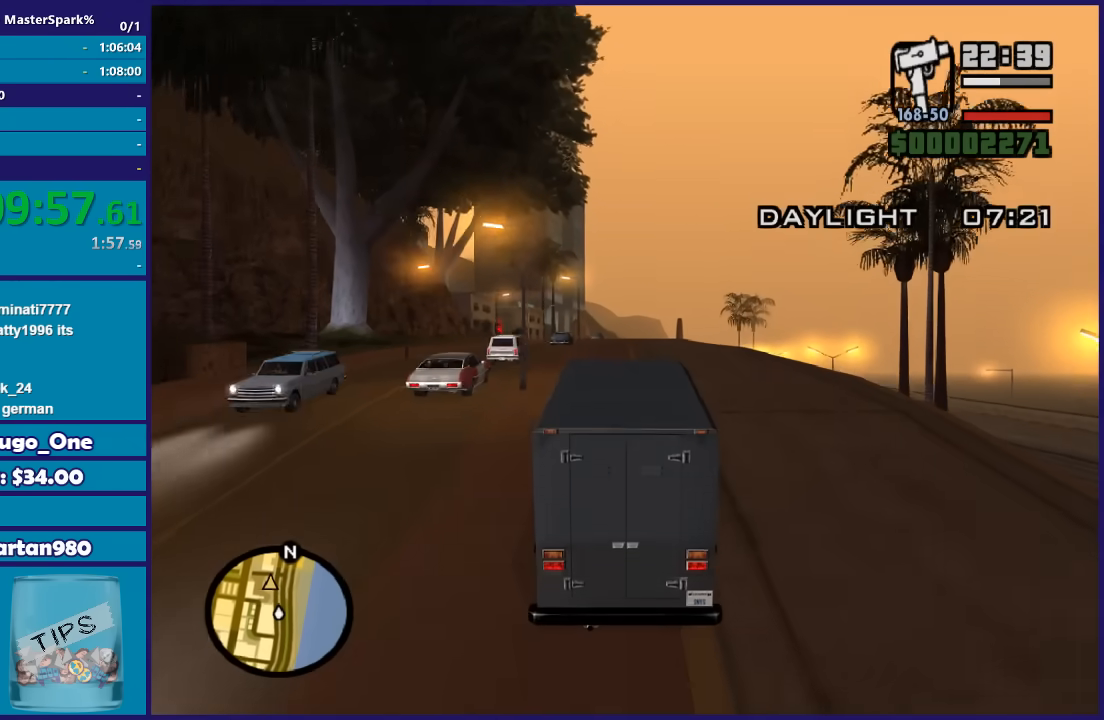
{"buttons": ["R2"], "left_stick": "center", "right_stick": "down", "button_events": []}
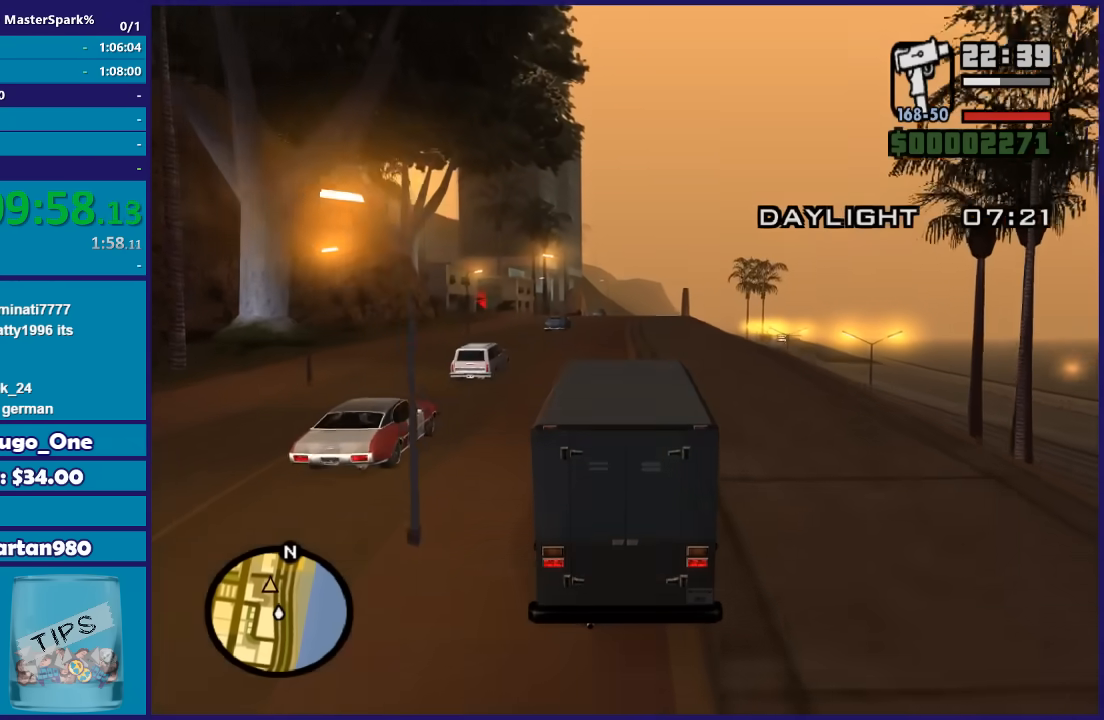
{"buttons": ["R2"], "left_stick": "center", "right_stick": "down-left", "button_events": []}
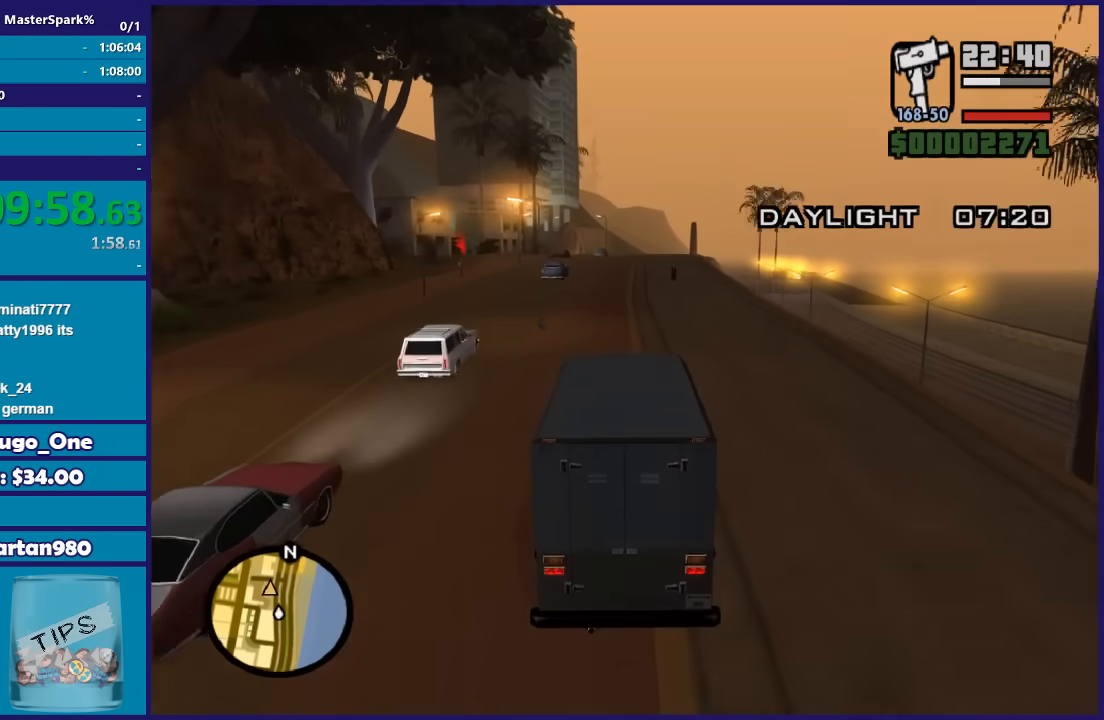
{"buttons": ["R2"], "left_stick": "left", "right_stick": "down-left", "button_events": []}
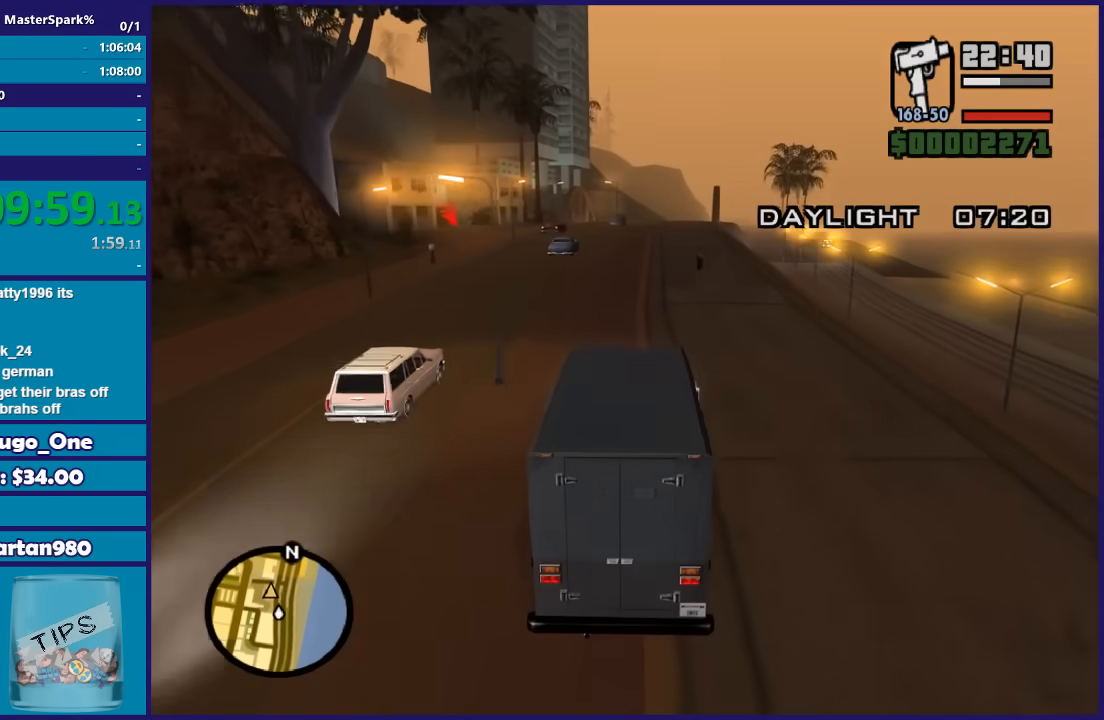
{"buttons": ["R2"], "left_stick": "center", "right_stick": "down-left", "button_events": []}
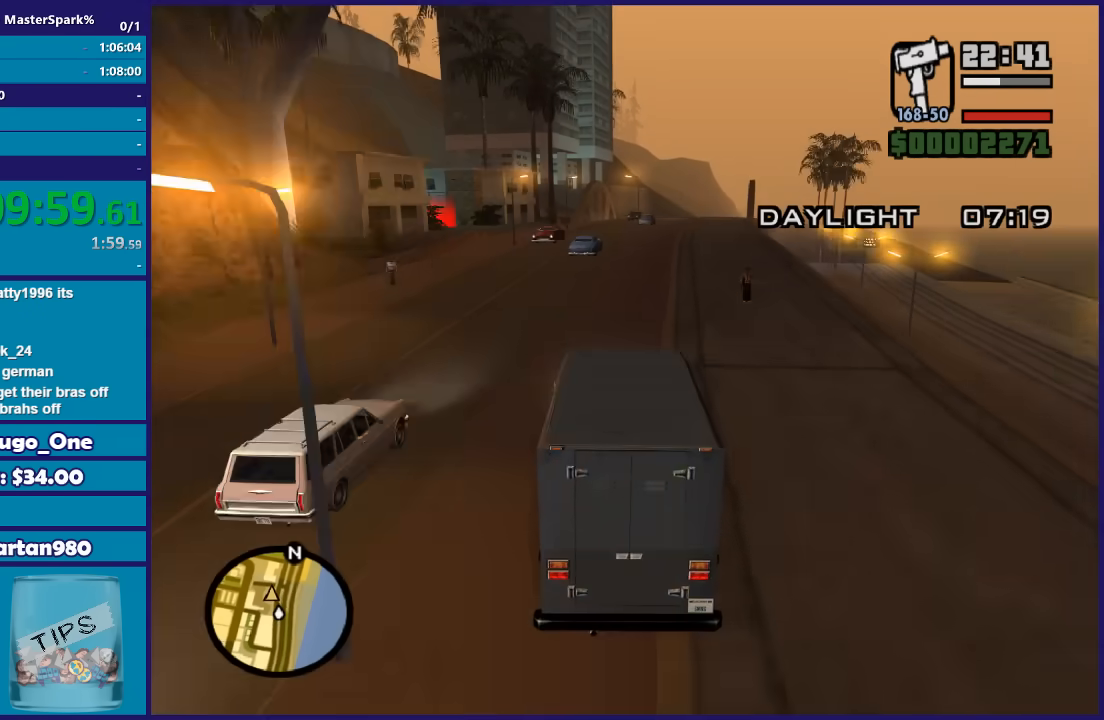
{"buttons": ["R2"], "left_stick": "left", "right_stick": "down-left", "button_events": []}
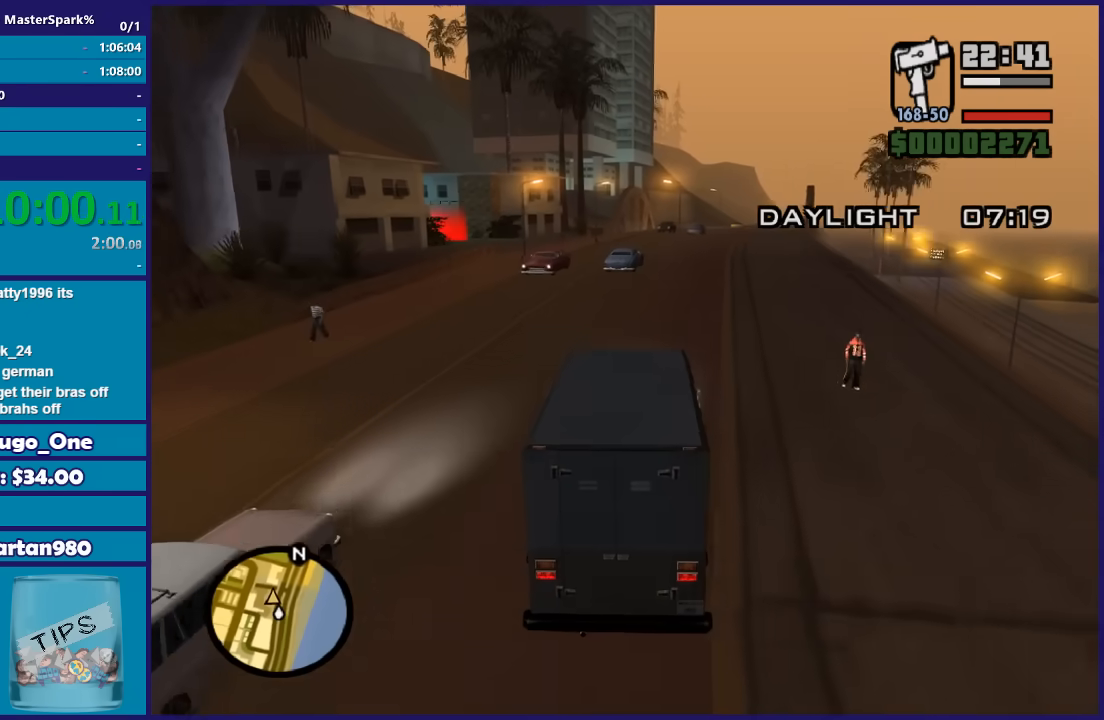
{"buttons": ["R2"], "left_stick": "down-left", "right_stick": "down-left", "button_events": []}
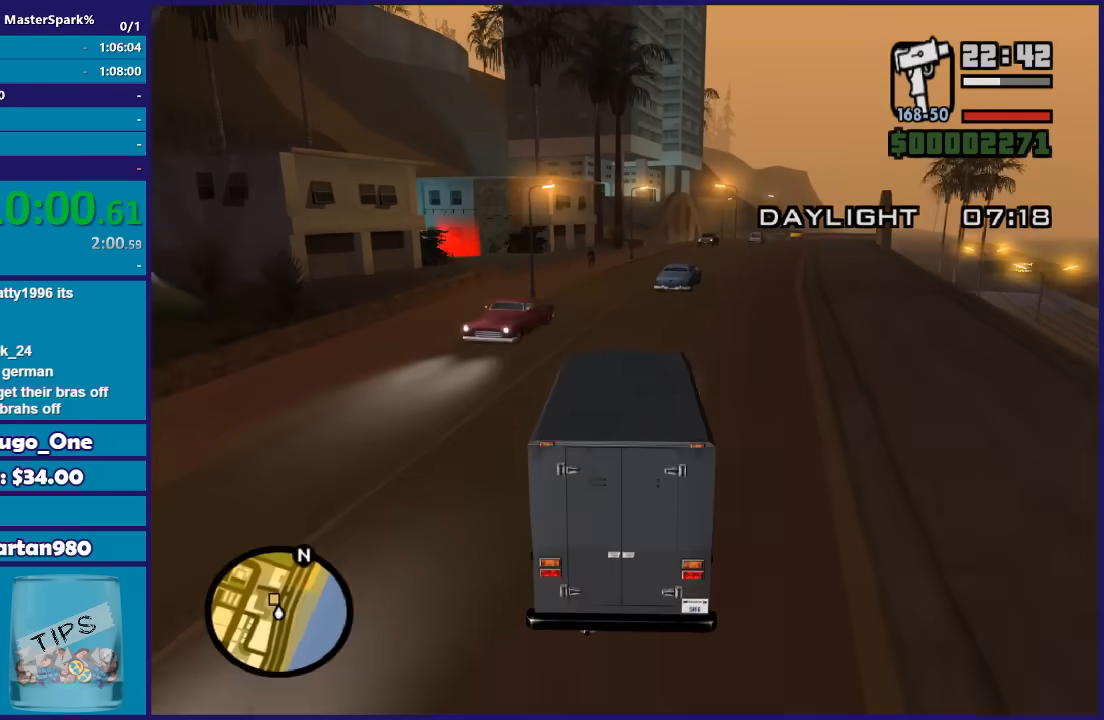
{"buttons": ["R2"], "left_stick": "left", "right_stick": "down-left", "button_events": []}
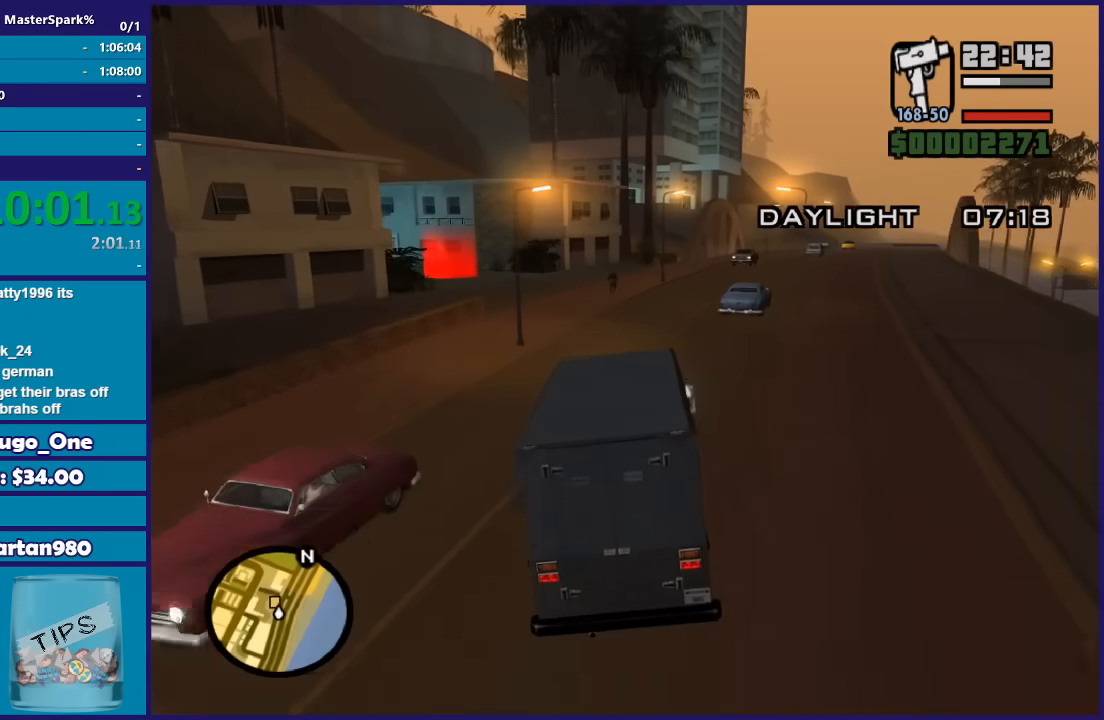
{"buttons": ["R2"], "left_stick": "center", "right_stick": "down-left", "button_events": []}
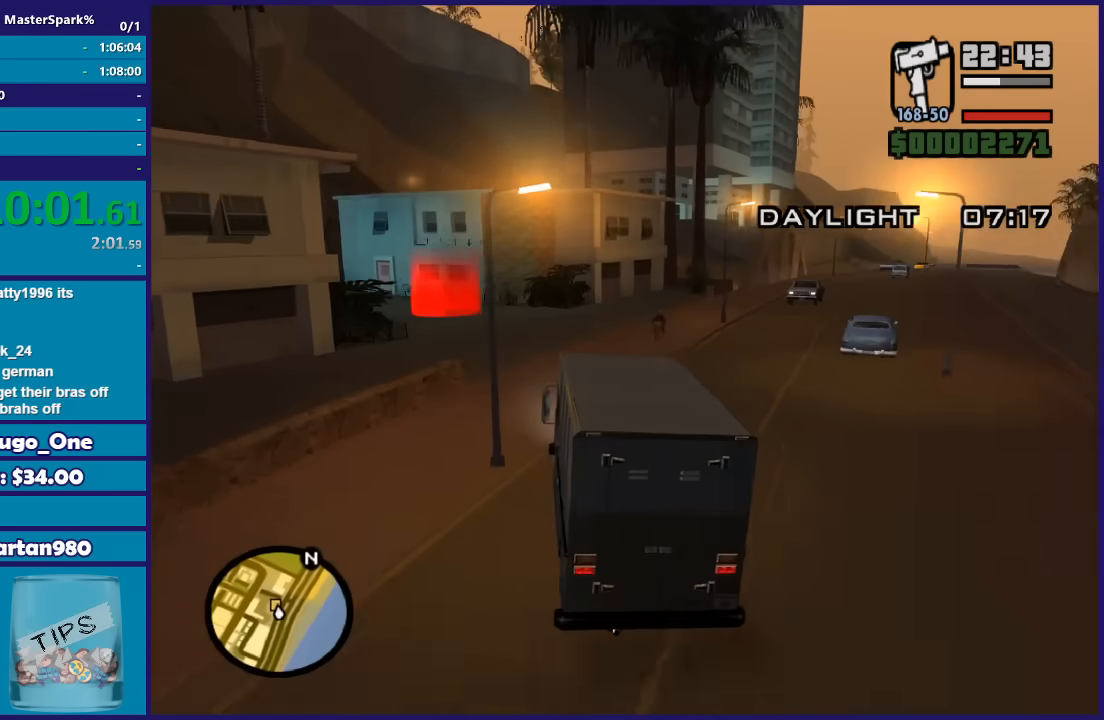
{"buttons": ["R2"], "left_stick": "left", "right_stick": "down-left", "button_events": []}
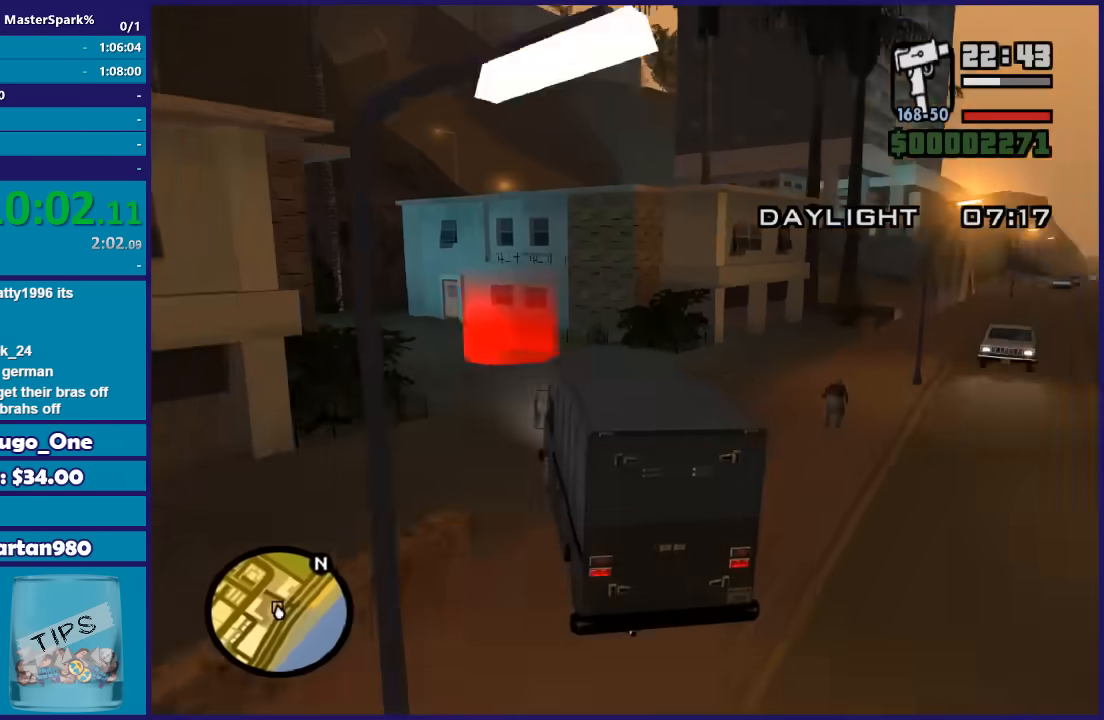
{"buttons": [], "left_stick": "center", "right_stick": "center", "button_events": [[401, "A", "down"], [434, "R2", "up"], [501, "A", "up"]]}
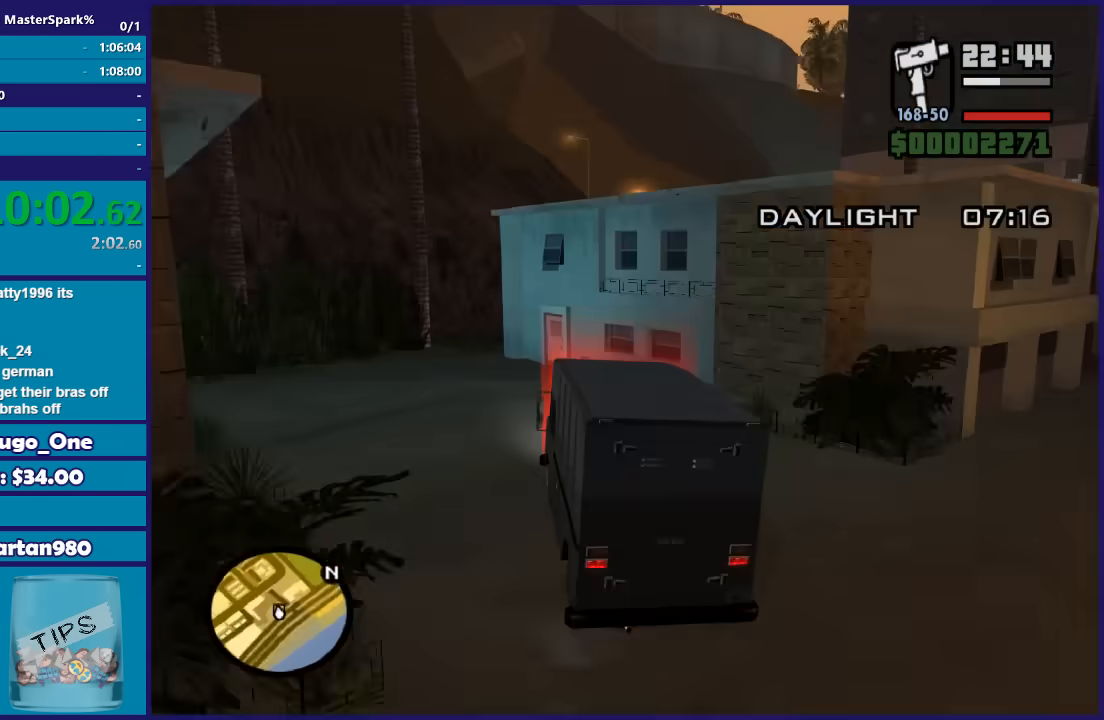
{"buttons": ["A"], "left_stick": "up", "right_stick": "center", "button_events": [[100, "A", "down"], [200, "A", "up"], [300, "A", "down"], [400, "A", "up"], [467, "A", "down"]]}
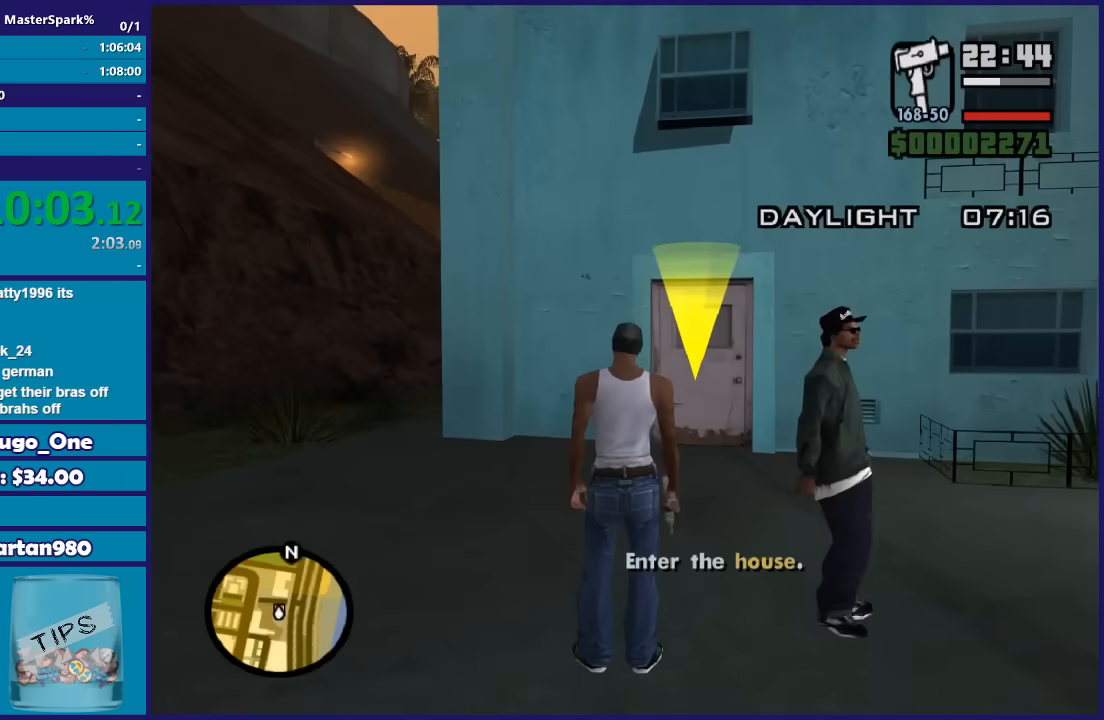
{"buttons": [], "left_stick": "up", "right_stick": "center", "button_events": [[100, "A", "up"], [167, "A", "down"], [267, "A", "up"], [367, "A", "down"], [467, "A", "up"]]}
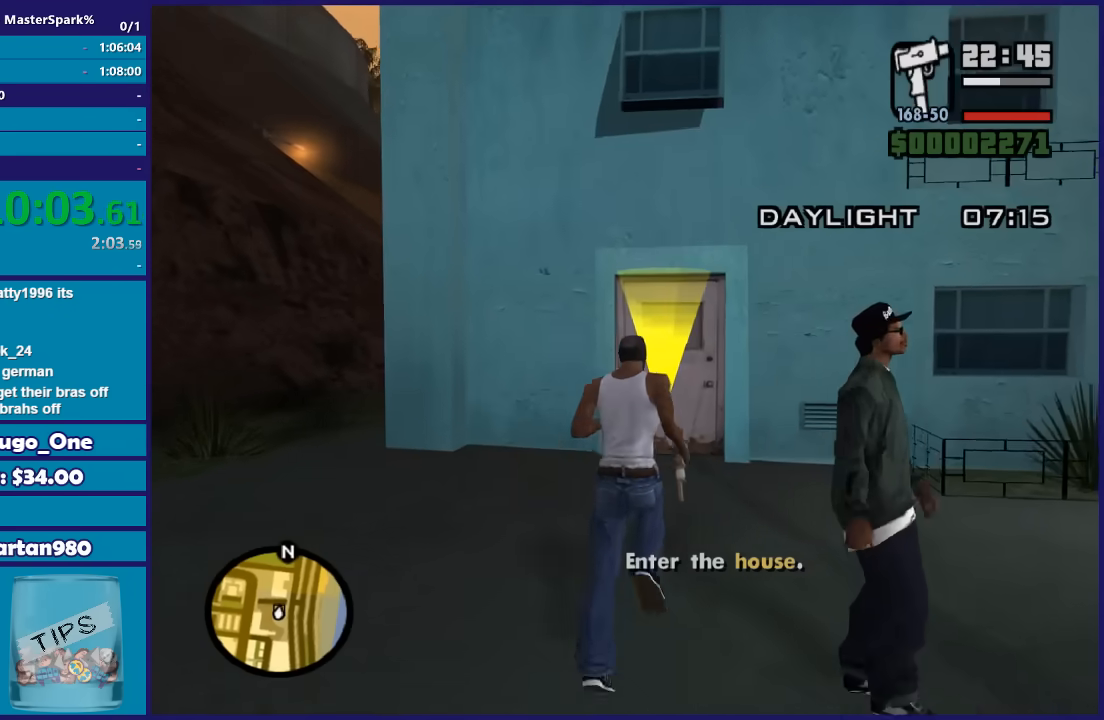
{"buttons": [], "left_stick": "up", "right_stick": "center", "button_events": [[367, "DPAD_LEFT", "down"], [434, "DPAD_LEFT", "up"]]}
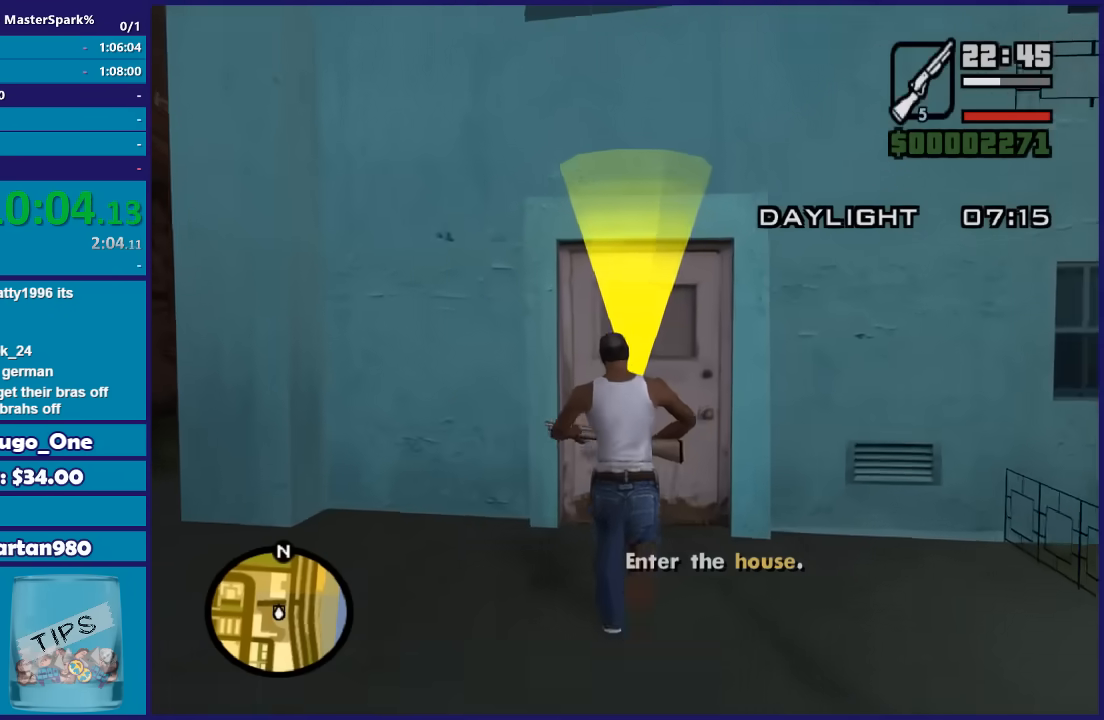
{"buttons": [], "left_stick": "center", "right_stick": "center", "button_events": [[34, "DPAD_LEFT", "down"], [134, "DPAD_LEFT", "up"]]}
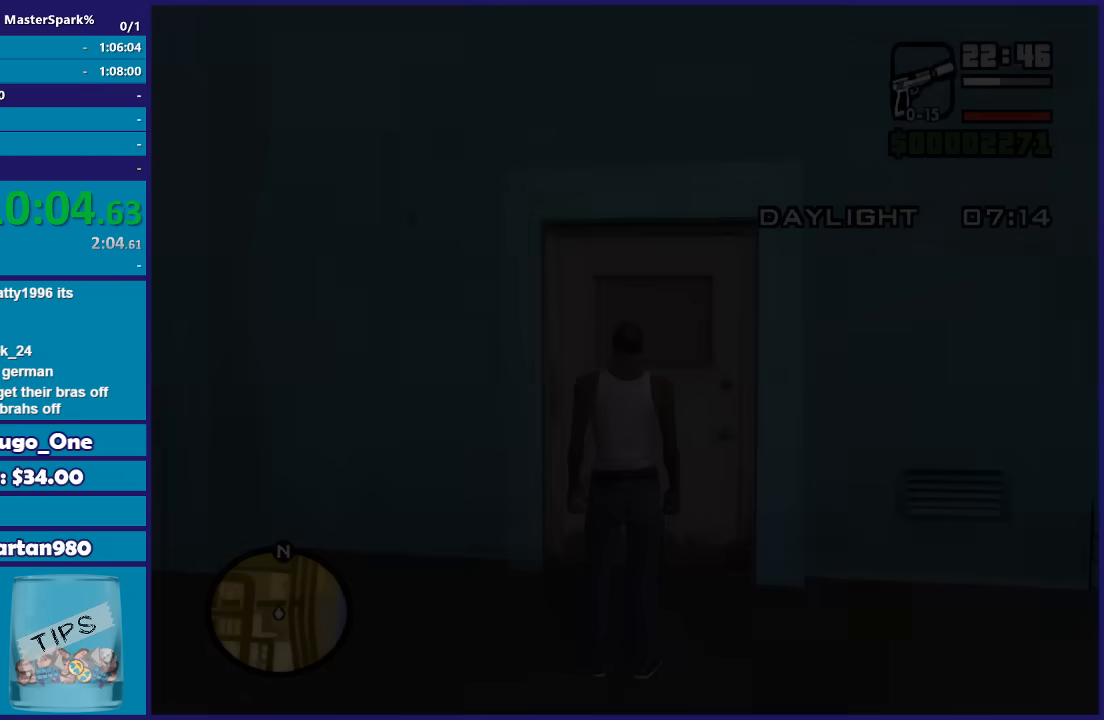
{"buttons": [], "left_stick": "center", "right_stick": "center", "button_events": [[333, "A", "down"], [434, "A", "up"]]}
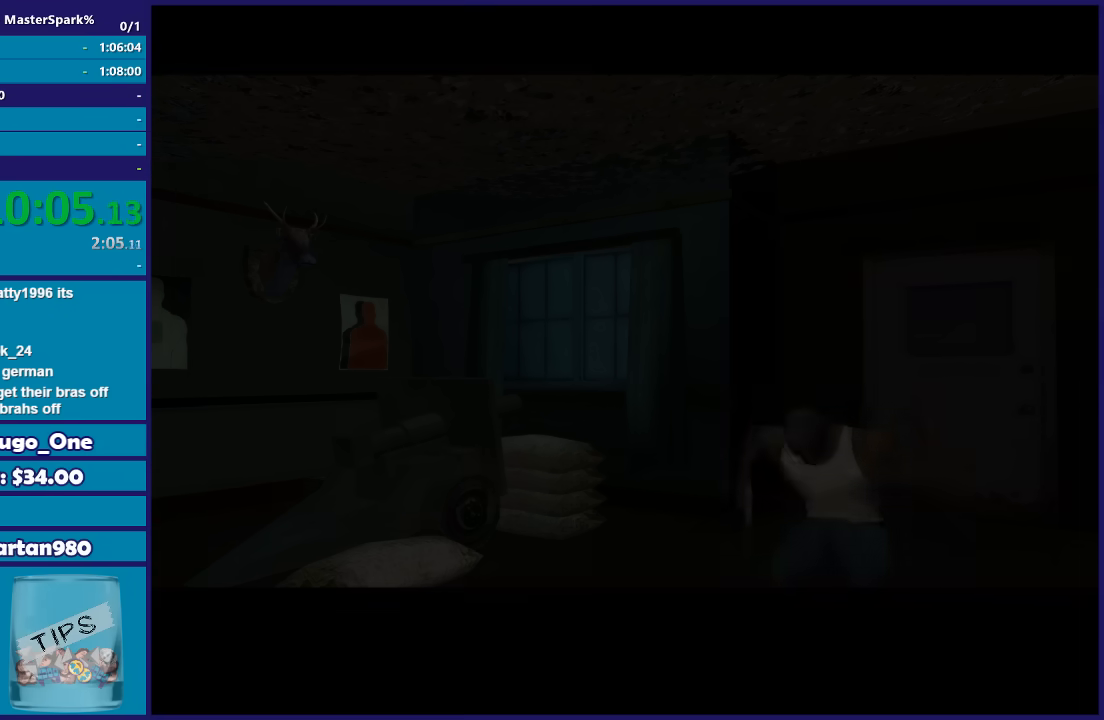
{"buttons": [], "left_stick": "center", "right_stick": "center", "button_events": [[34, "A", "down"], [134, "A", "up"], [234, "A", "down"], [334, "A", "up"], [401, "A", "down"], [501, "A", "up"]]}
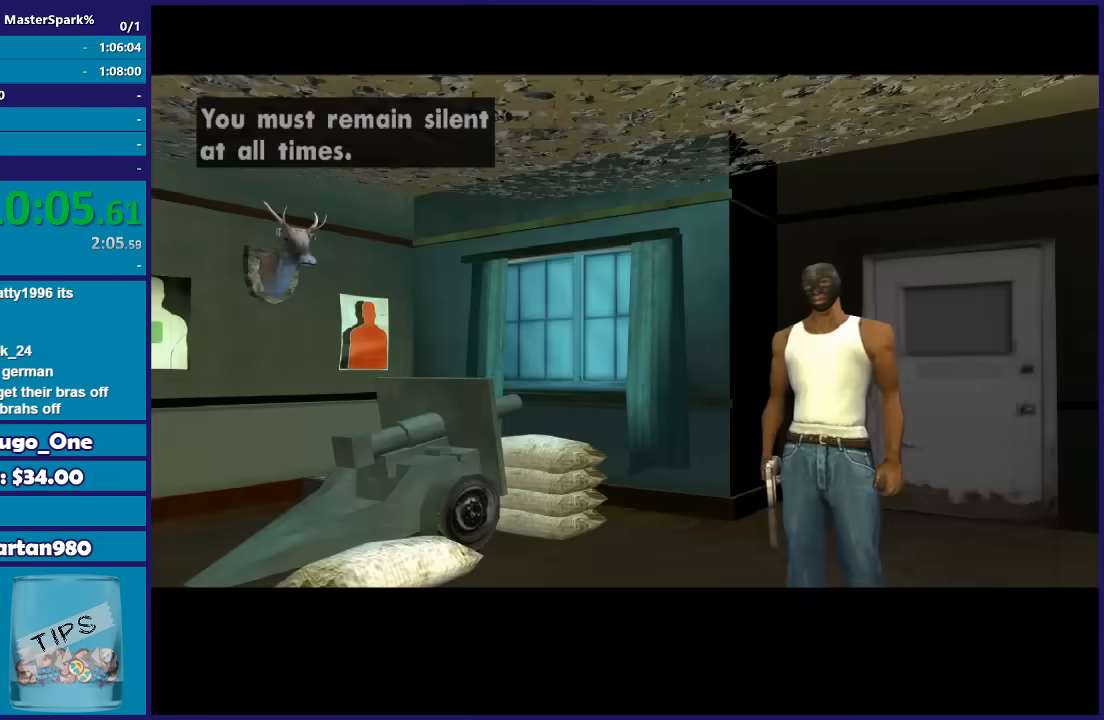
{"buttons": [], "left_stick": "center", "right_stick": "center", "button_events": [[100, "A", "down"], [167, "A", "up"], [367, "DPAD_RIGHT", "down"], [500, "DPAD_RIGHT", "up"]]}